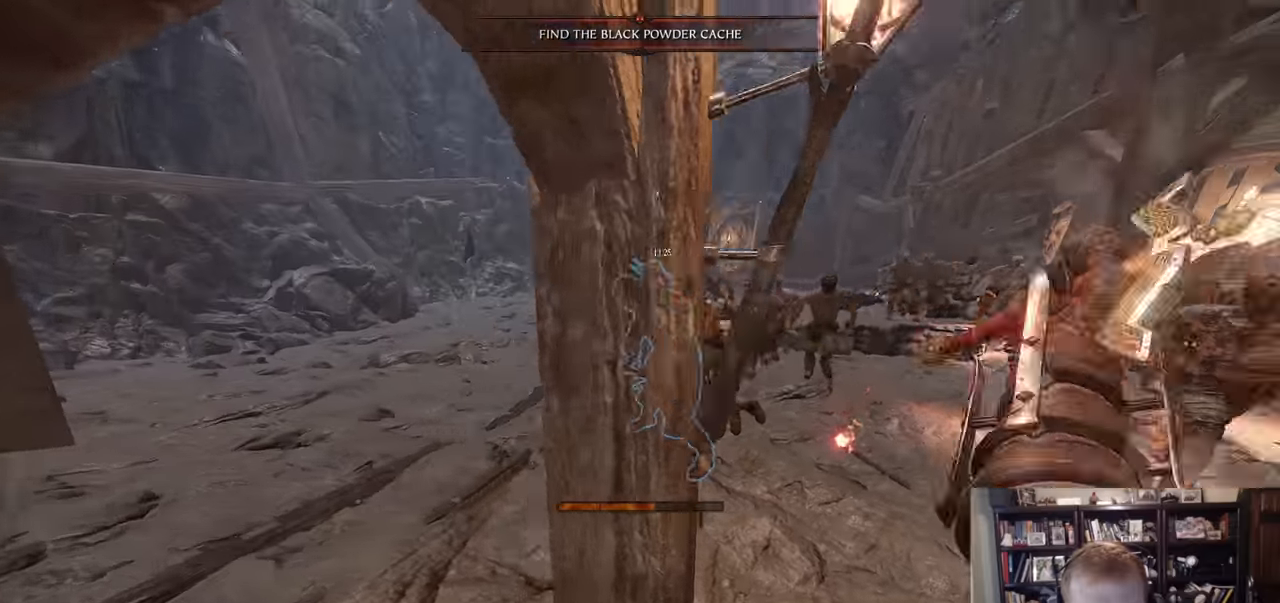
Gameplay with keyboard and mouse; each line is a JSON object with the keys and mouse buttons held at the frame after it. "events" lists presses ("down") and releases ("up") of "1", "2", "3", "4", "5", "a", "alt", "c", "caps_lock", "ctrl", "d", "e", "f", "g", "q", "r", "s", "shift", "space", "t", "tab", "v", "w", "x", "z", "mouse_left", "mouse_wheel" and "mouse_right" between this image and that frame as [ms after this image, input, new state], when the widget could be followed in between. "mouse_left", "mouse_wheel", "mouse_right" = the "left", "wheel", "right" buttons of the "mouse" list. No other keys are recorded. "wheel" means that the mouse wheel is clicked or scrolled. Not read: mouse_move.
{"keys": ["w"], "mouse": ["right"], "events": [[184, "space", "down"], [234, "shift", "up"], [234, "w", "down"], [284, "a", "up"], [284, "mouse_right", "down"], [284, "space", "up"]]}
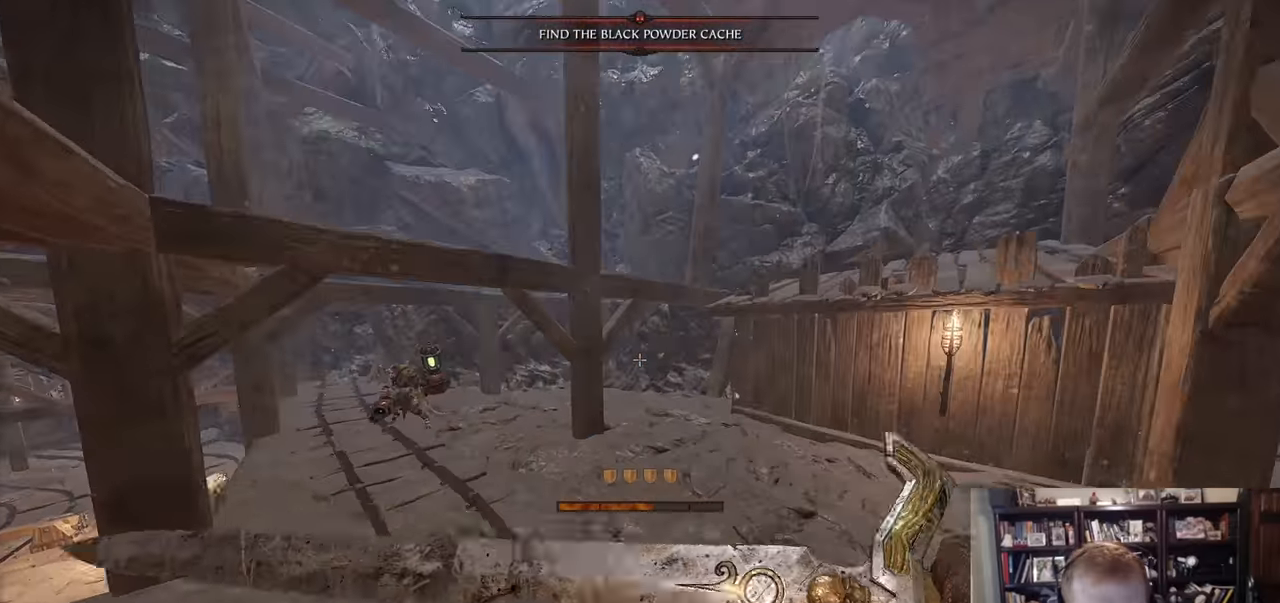
{"keys": ["s"], "mouse": ["right"], "events": [[151, "d", "down"], [151, "w", "up"], [267, "s", "down"], [284, "d", "up"]]}
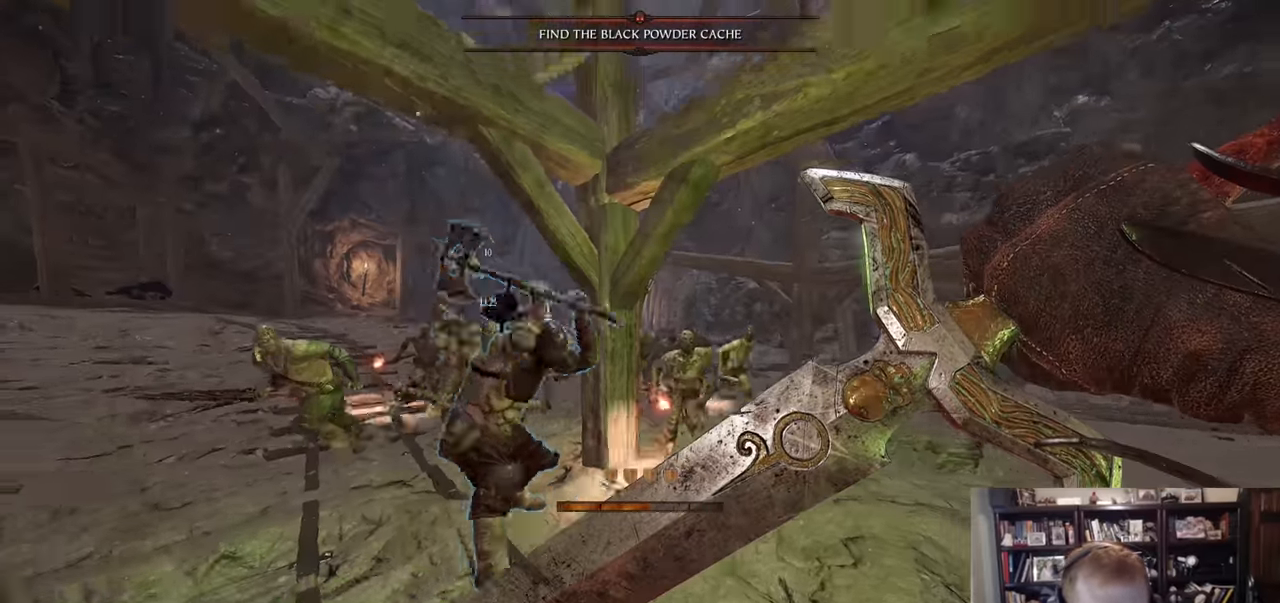
{"keys": ["d"], "mouse": ["left"], "events": [[217, "d", "down"], [300, "s", "up"], [350, "mouse_right", "up"], [350, "space", "down"], [400, "q", "down"], [450, "space", "up"], [500, "mouse_left", "down"], [500, "q", "up"]]}
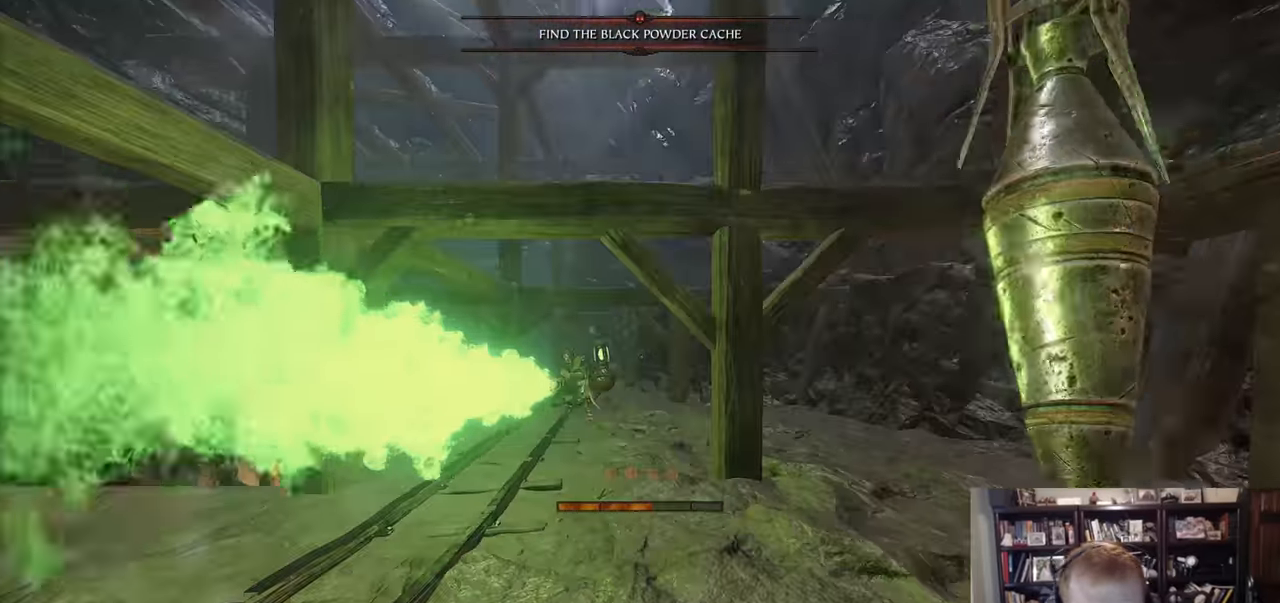
{"keys": ["d", "space"], "mouse": [], "events": [[317, "mouse_right", "down"], [418, "mouse_left", "up"], [468, "mouse_right", "up"], [468, "space", "down"]]}
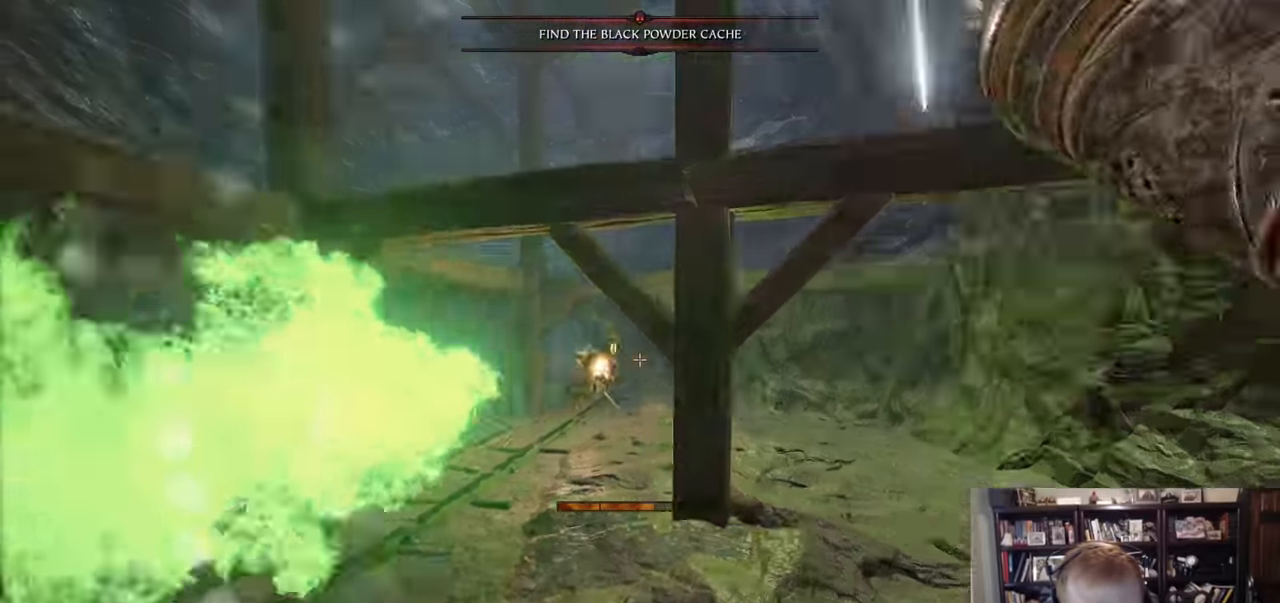
{"keys": ["d"], "mouse": [], "events": [[17, "w", "down"], [100, "space", "up"], [484, "w", "up"]]}
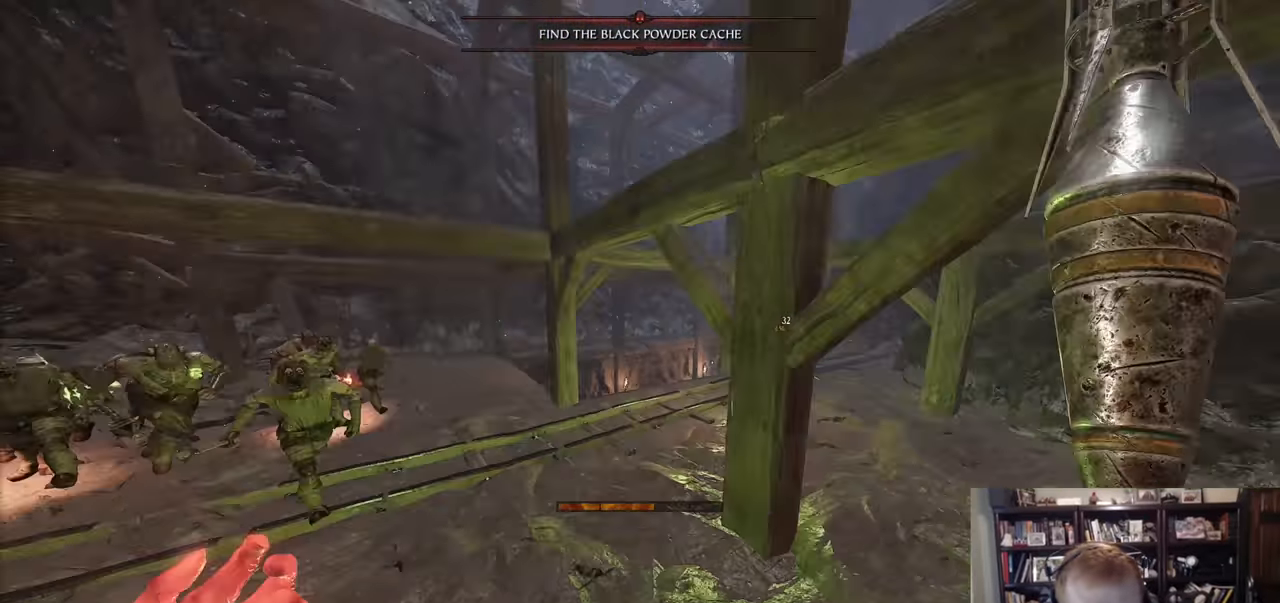
{"keys": ["d", "space", "w"], "mouse": [], "events": [[267, "mouse_wheel", "down"], [400, "w", "down"], [450, "mouse_wheel", "up"], [450, "space", "down"]]}
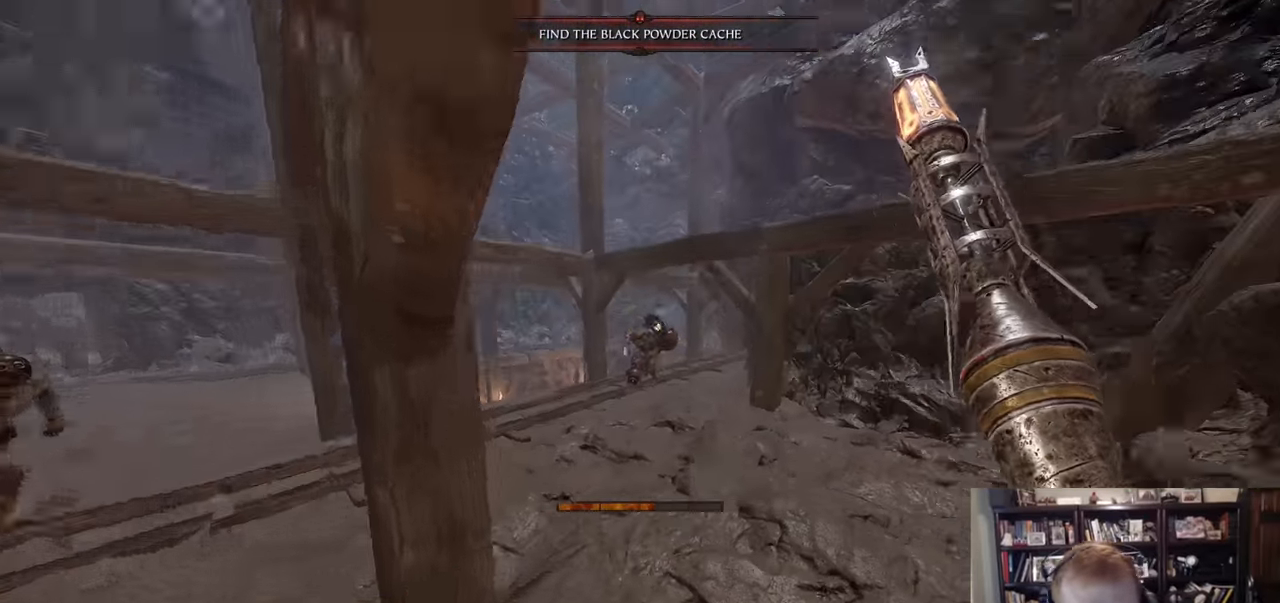
{"keys": [], "mouse": ["left", "right"], "events": [[50, "space", "up"], [84, "d", "up"], [134, "w", "up"], [184, "mouse_left", "down"], [501, "mouse_right", "down"]]}
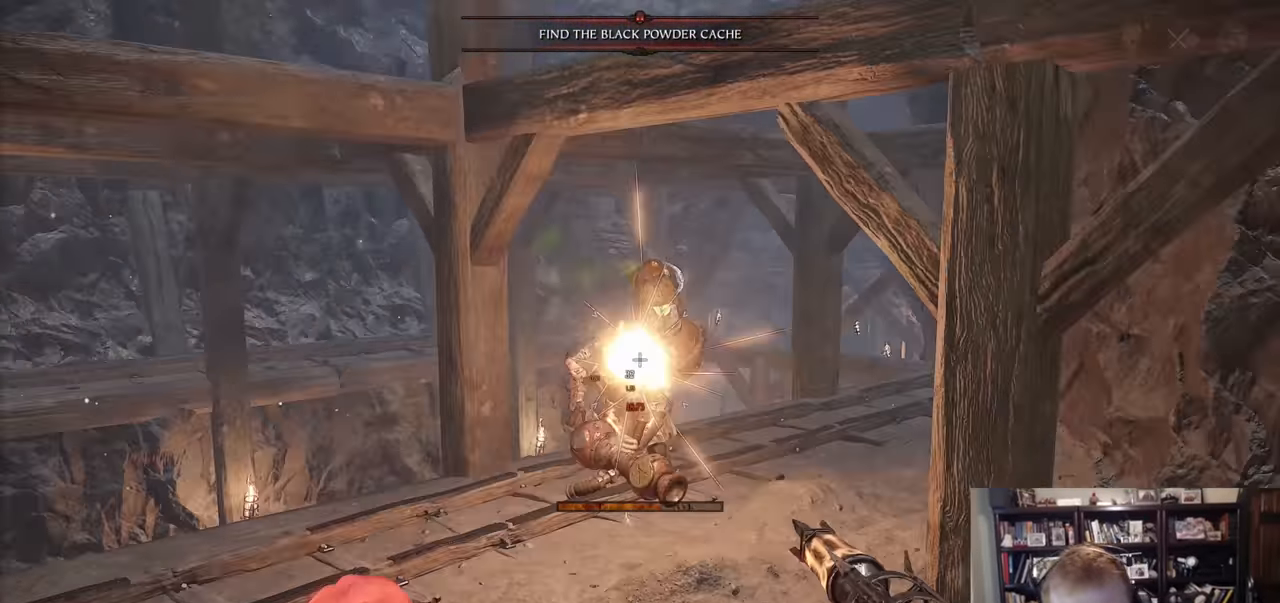
{"keys": ["d"], "mouse": [], "events": [[100, "mouse_left", "up"], [100, "w", "down"], [200, "d", "down"], [250, "mouse_right", "up"], [250, "w", "up"], [333, "q", "down"], [434, "q", "up"]]}
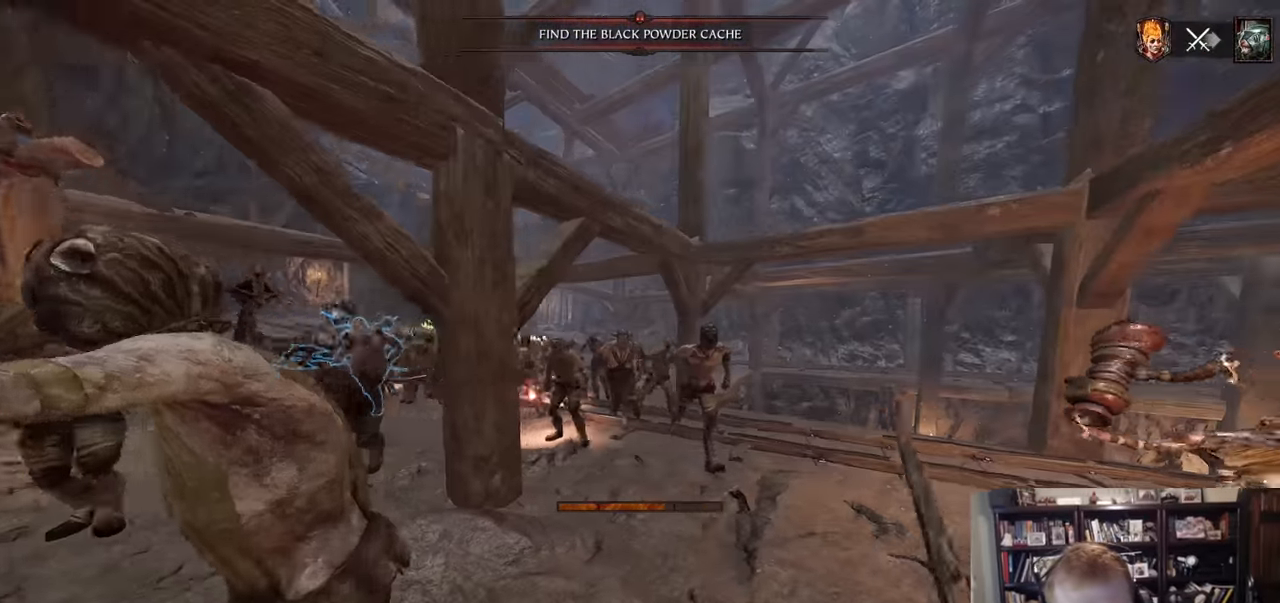
{"keys": ["d"], "mouse": ["right"], "events": [[17, "mouse_left", "down"], [67, "mouse_left", "up"], [267, "mouse_right", "down"], [267, "shift", "down"], [451, "shift", "up"]]}
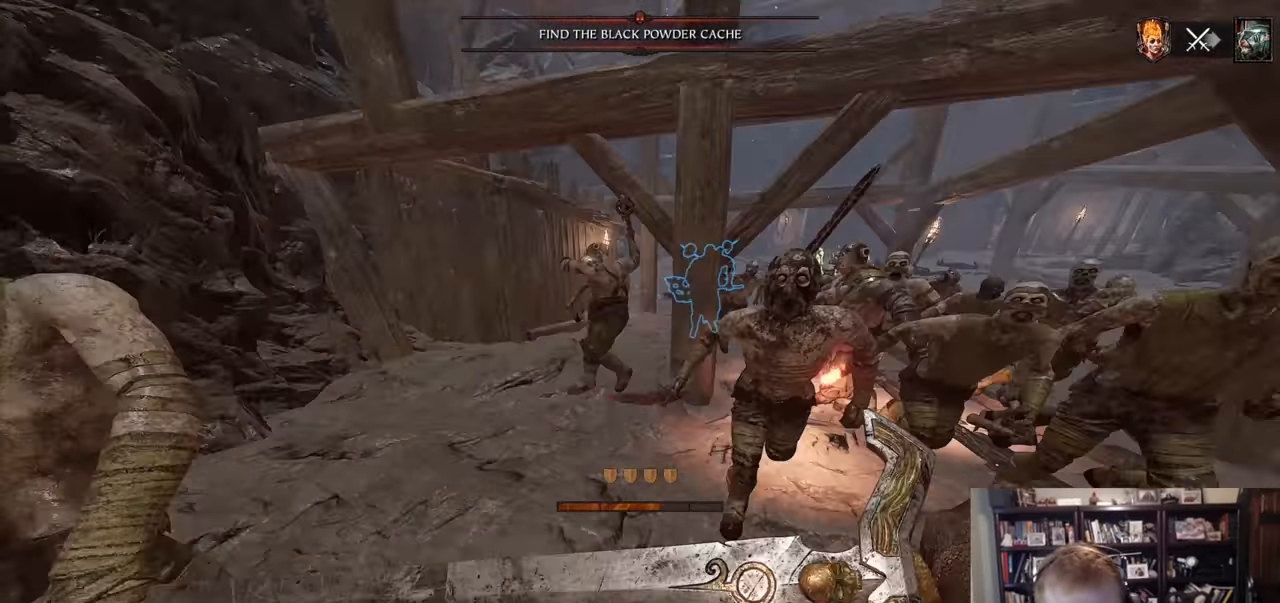
{"keys": ["a", "shift"], "mouse": ["right"], "events": [[83, "a", "down"], [133, "d", "up"], [183, "mouse_left", "down"], [284, "mouse_left", "up"], [417, "shift", "down"]]}
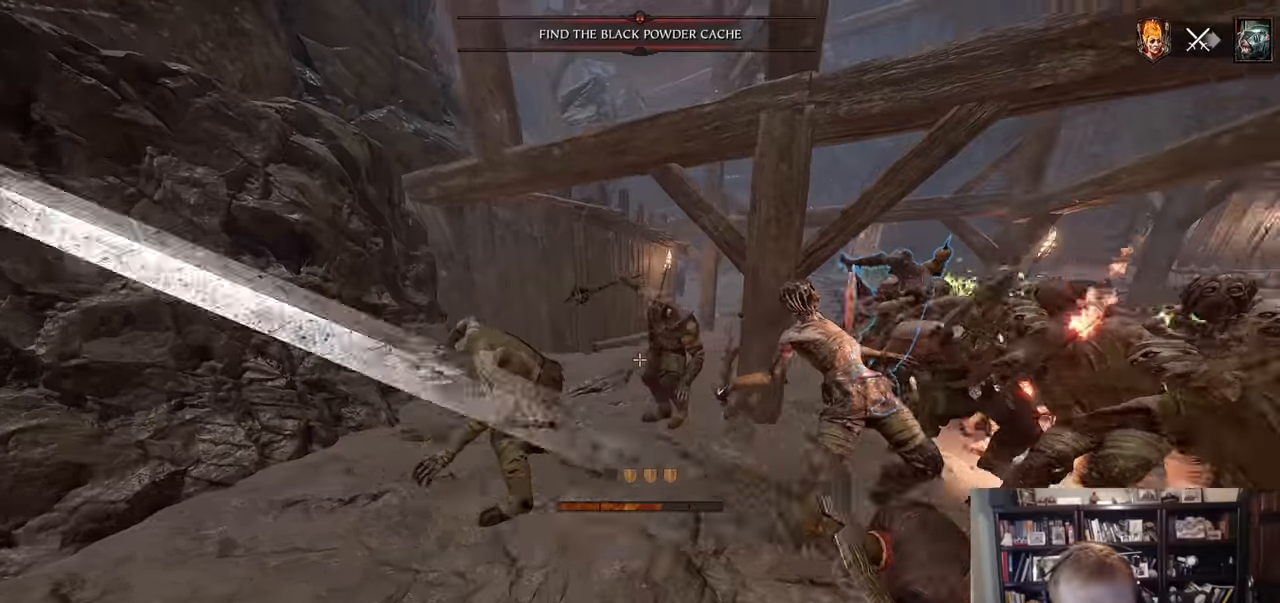
{"keys": ["a"], "mouse": ["right"], "events": [[100, "shift", "up"], [150, "q", "down"], [250, "q", "up"]]}
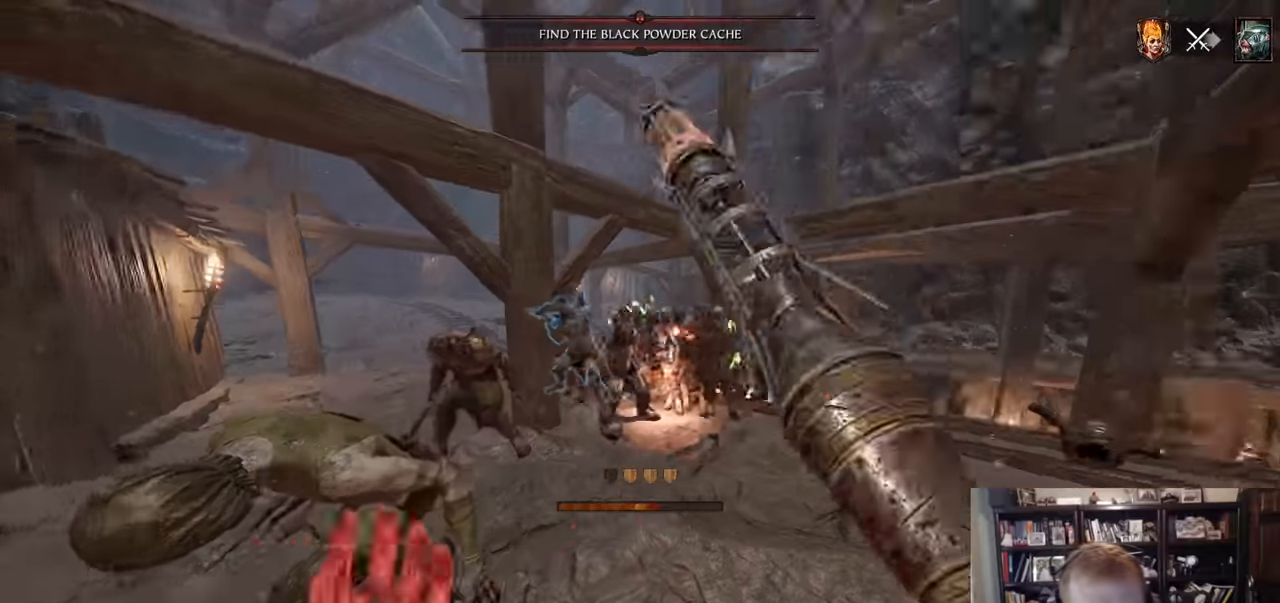
{"keys": ["d"], "mouse": ["right"], "events": [[67, "a", "up"], [67, "d", "down"], [167, "mouse_left", "down"], [300, "mouse_left", "up"], [350, "shift", "down"], [501, "shift", "up"]]}
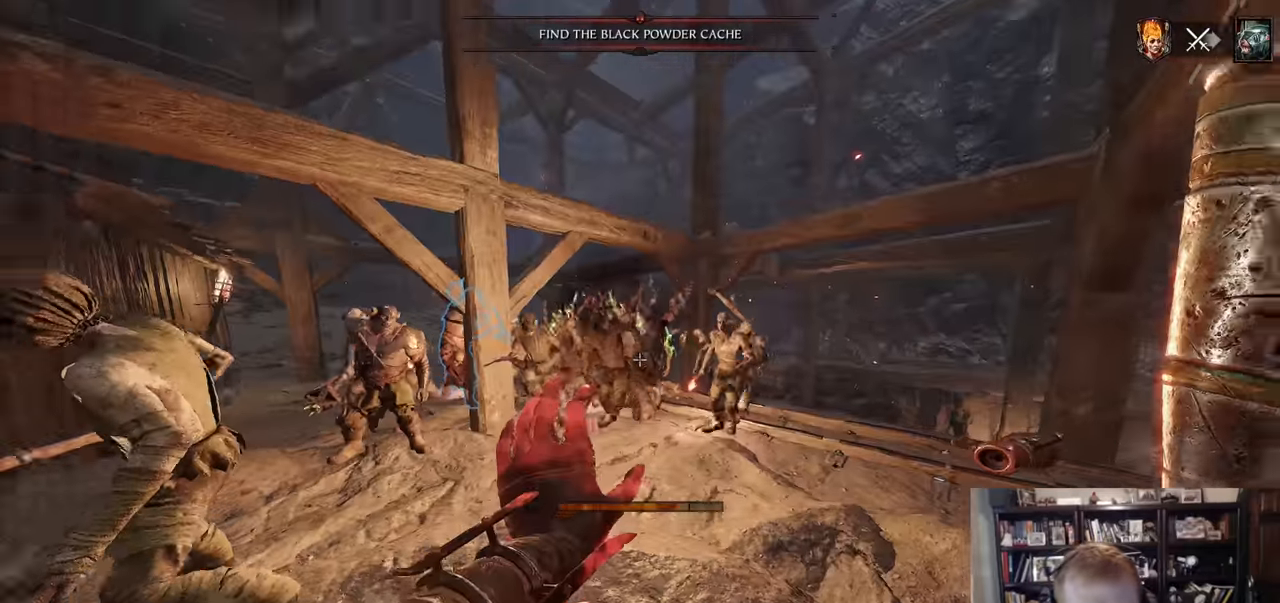
{"keys": ["d", "w"], "mouse": ["right"], "events": [[133, "w", "down"], [183, "mouse_left", "down"], [367, "mouse_left", "up"]]}
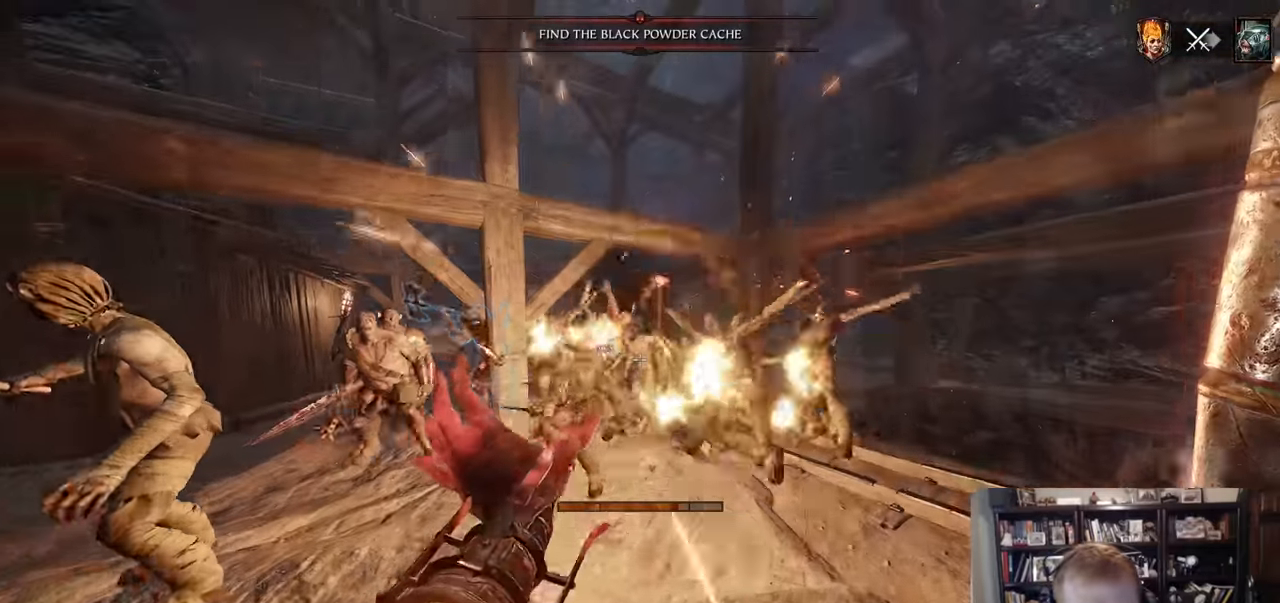
{"keys": ["a", "d"], "mouse": [], "events": [[250, "mouse_left", "down"], [334, "w", "up"], [434, "mouse_left", "up"], [434, "mouse_right", "up"], [484, "a", "down"]]}
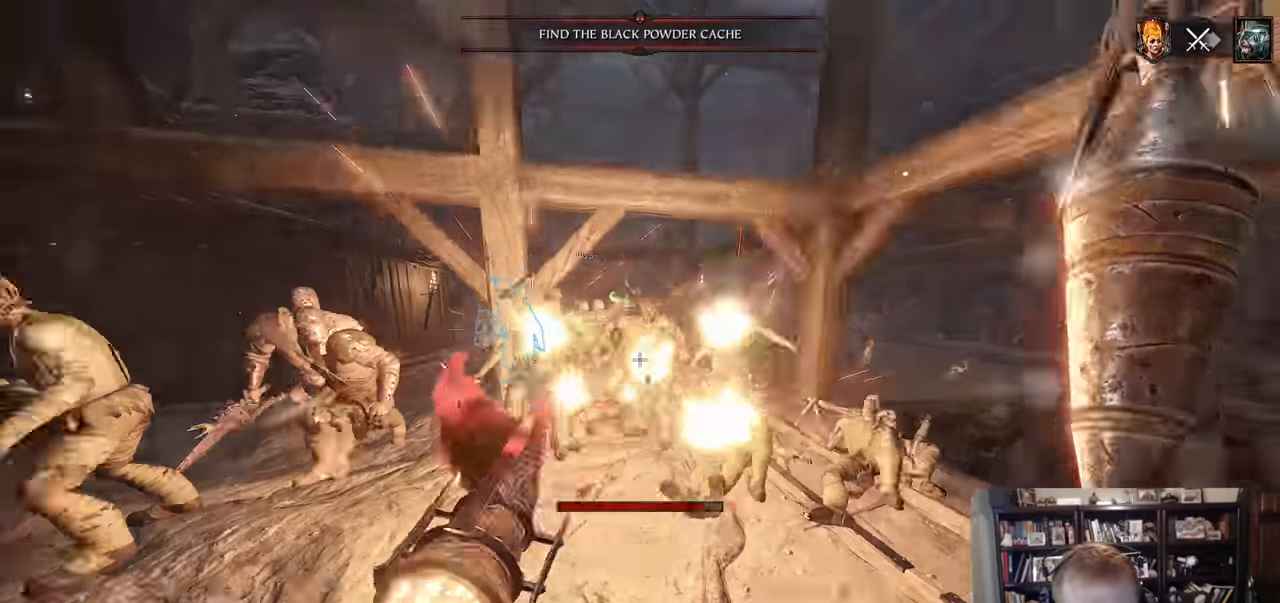
{"keys": ["a", "r"], "mouse": [], "events": [[16, "d", "up"], [166, "r", "down"], [216, "mouse_wheel", "down"], [400, "mouse_wheel", "up"]]}
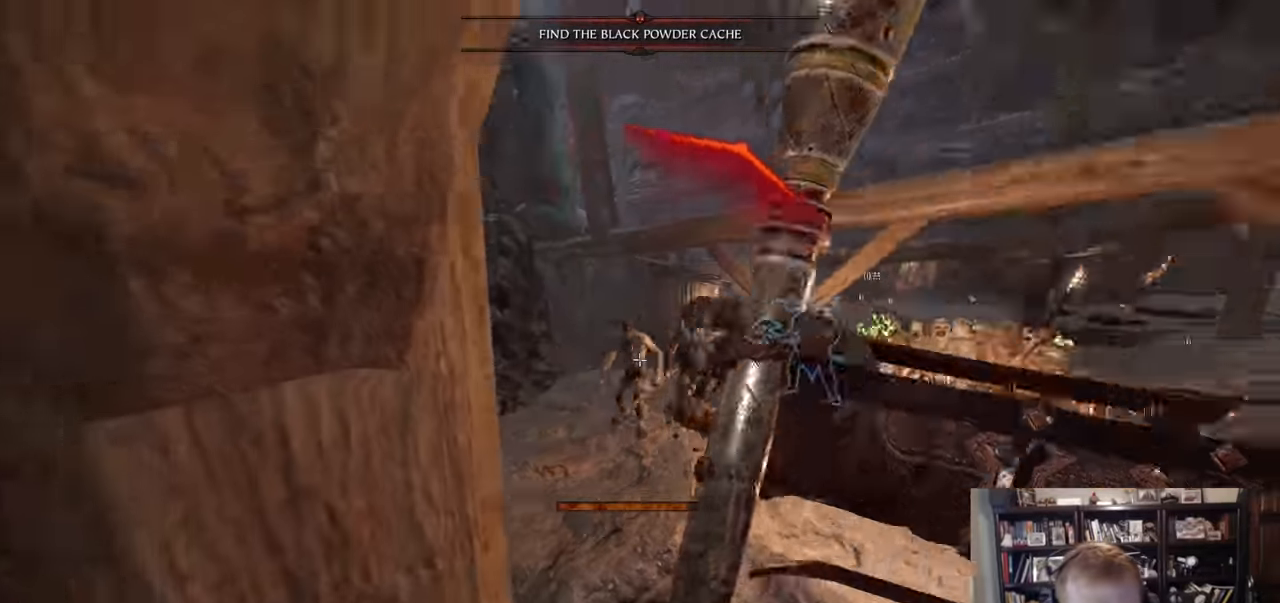
{"keys": ["w"], "mouse": [], "events": [[134, "q", "down"], [234, "r", "up"], [267, "a", "up"], [267, "q", "up"], [317, "w", "down"]]}
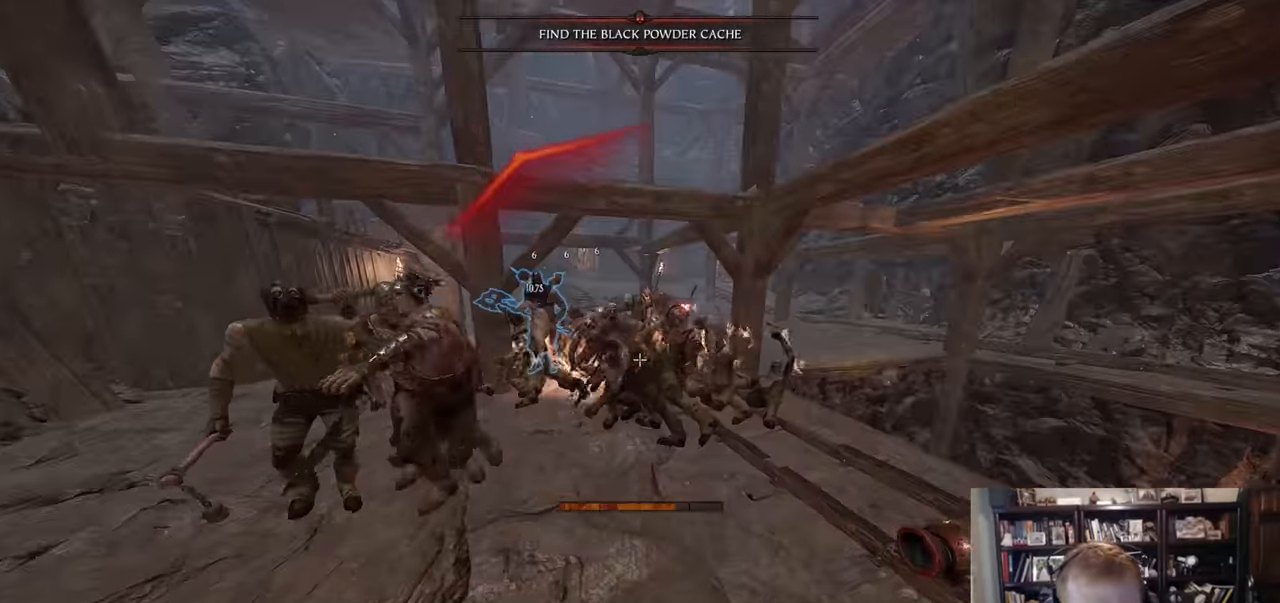
{"keys": ["d"], "mouse": [], "events": [[100, "d", "down"], [150, "shift", "down"], [150, "w", "up"], [200, "mouse_left", "down"], [283, "shift", "up"], [333, "mouse_left", "up"]]}
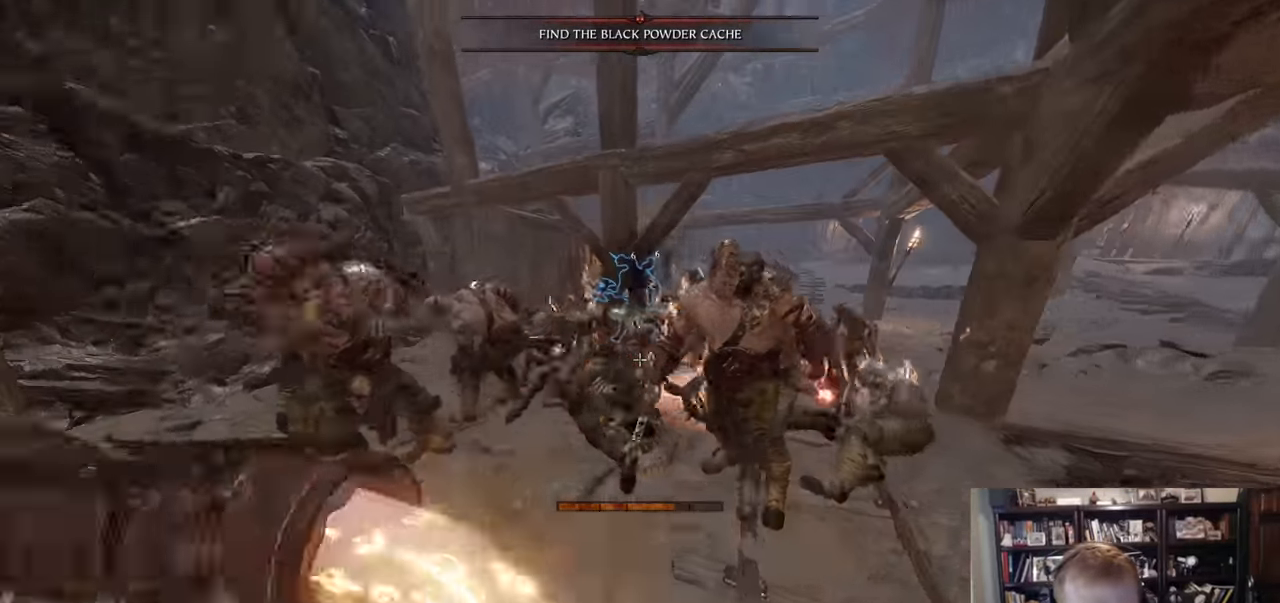
{"keys": ["a", "shift"], "mouse": [], "events": [[17, "w", "down"], [117, "mouse_left", "down"], [217, "mouse_left", "up"], [451, "a", "down"], [451, "w", "up"], [501, "d", "up"], [501, "shift", "down"]]}
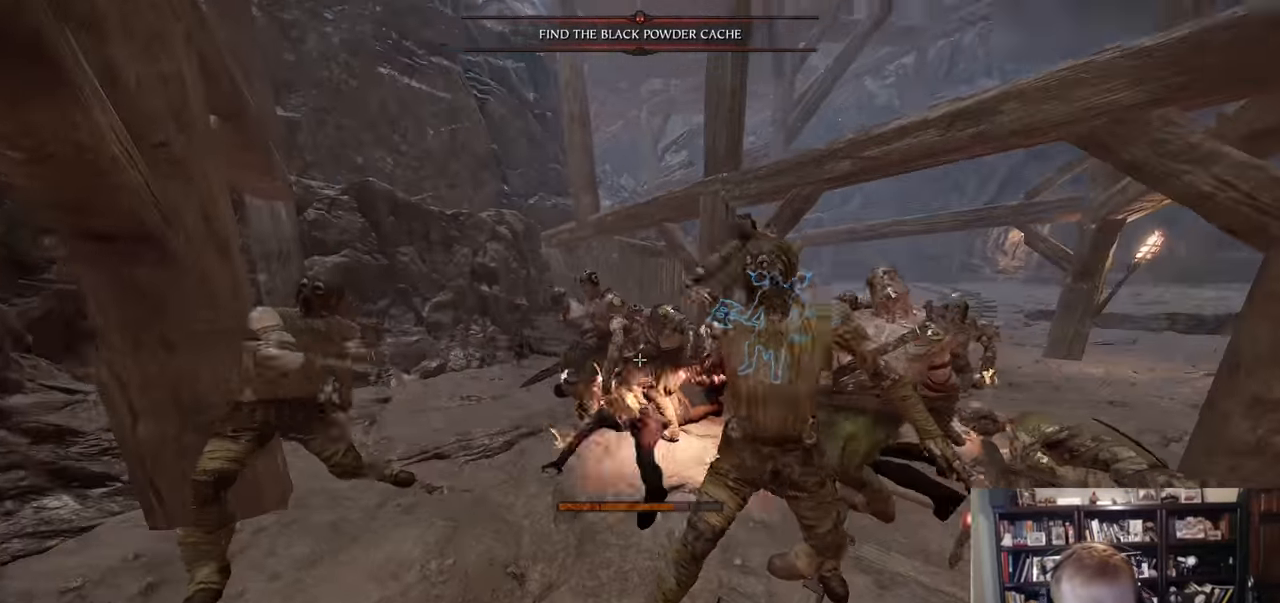
{"keys": ["a", "w"], "mouse": ["left", "right"], "events": [[83, "mouse_left", "down"], [133, "mouse_left", "up"], [183, "mouse_right", "down"], [266, "shift", "up"], [366, "w", "down"], [466, "mouse_left", "down"]]}
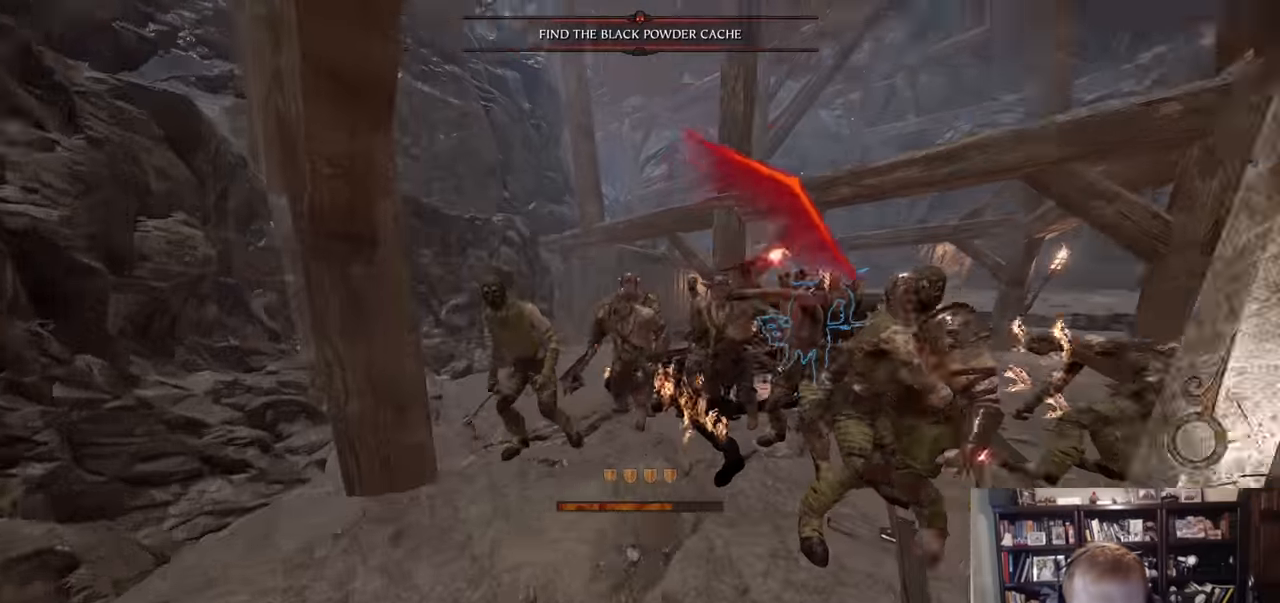
{"keys": [], "mouse": ["right"], "events": [[100, "a", "up"], [200, "mouse_left", "up"], [333, "mouse_left", "down"], [483, "mouse_left", "up"], [483, "w", "up"]]}
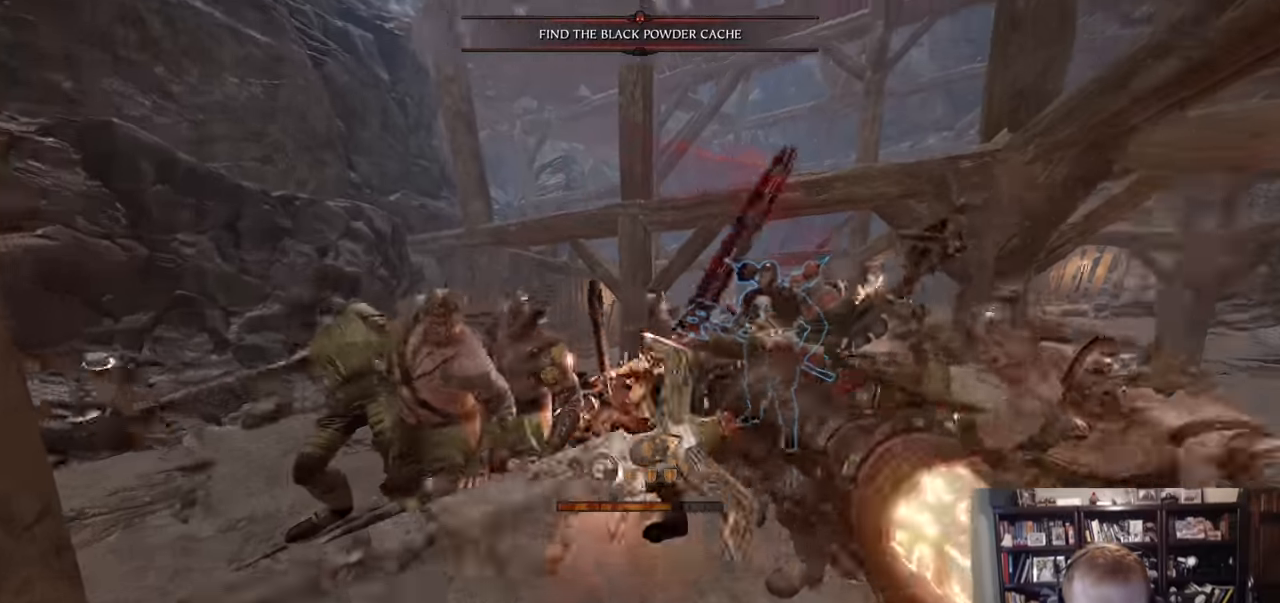
{"keys": ["s"], "mouse": [], "events": [[17, "mouse_right", "up"], [17, "shift", "down"], [67, "f", "down"], [67, "s", "down"], [217, "f", "up"], [267, "shift", "up"]]}
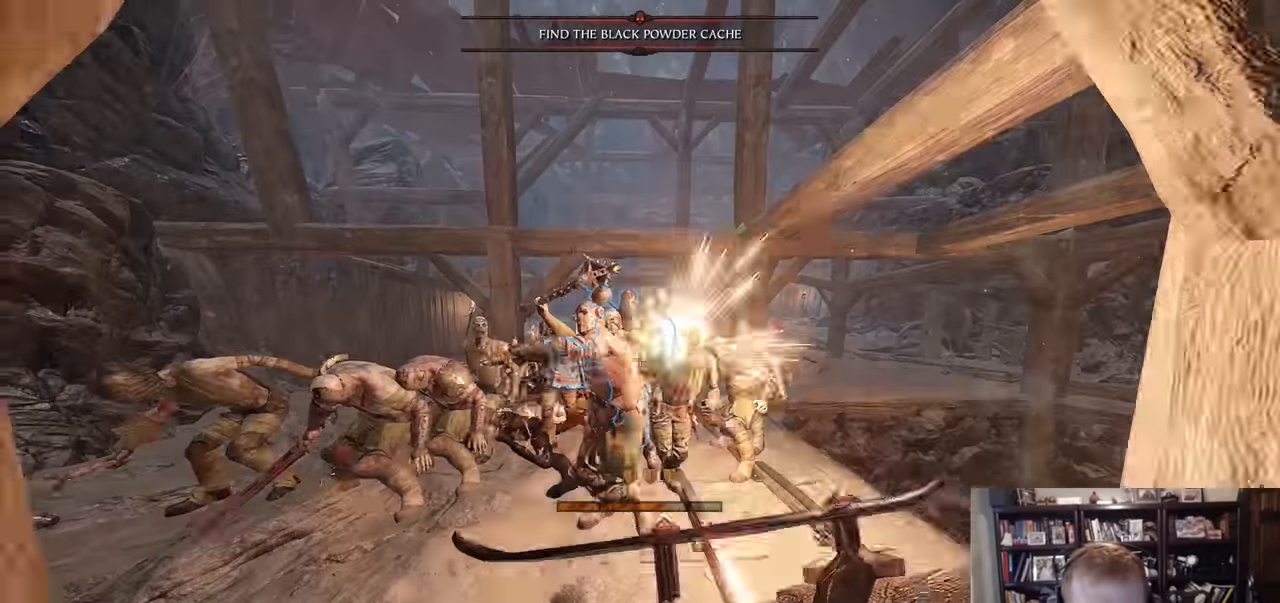
{"keys": ["d"], "mouse": ["right"], "events": [[133, "mouse_right", "down"], [233, "d", "down"], [283, "s", "up"]]}
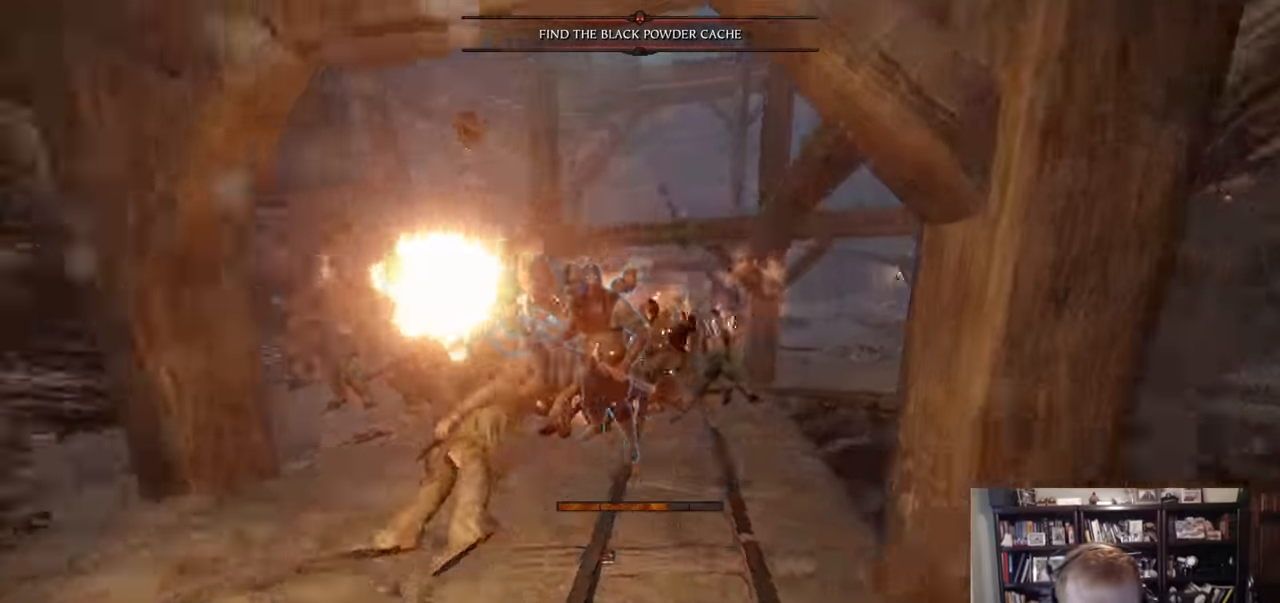
{"keys": ["a", "w"], "mouse": ["left", "right"], "events": [[250, "w", "down"], [284, "a", "down"], [284, "d", "up"], [484, "mouse_left", "down"]]}
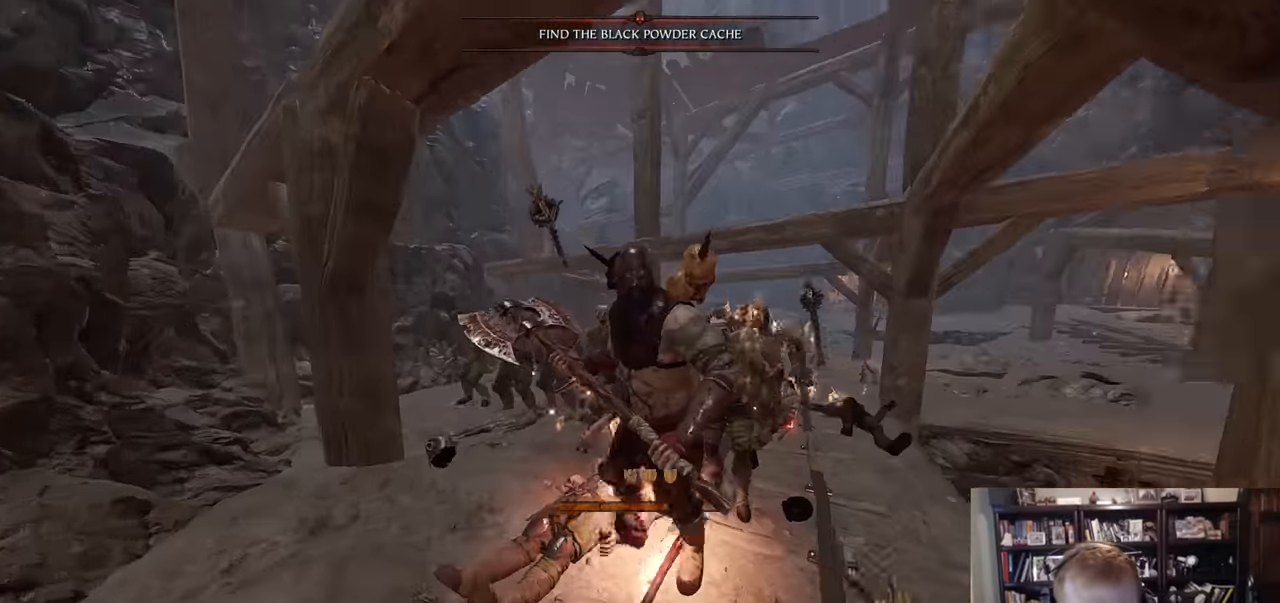
{"keys": ["a"], "mouse": ["right"], "events": [[116, "w", "up"], [166, "shift", "down"], [400, "mouse_left", "up"], [500, "shift", "up"]]}
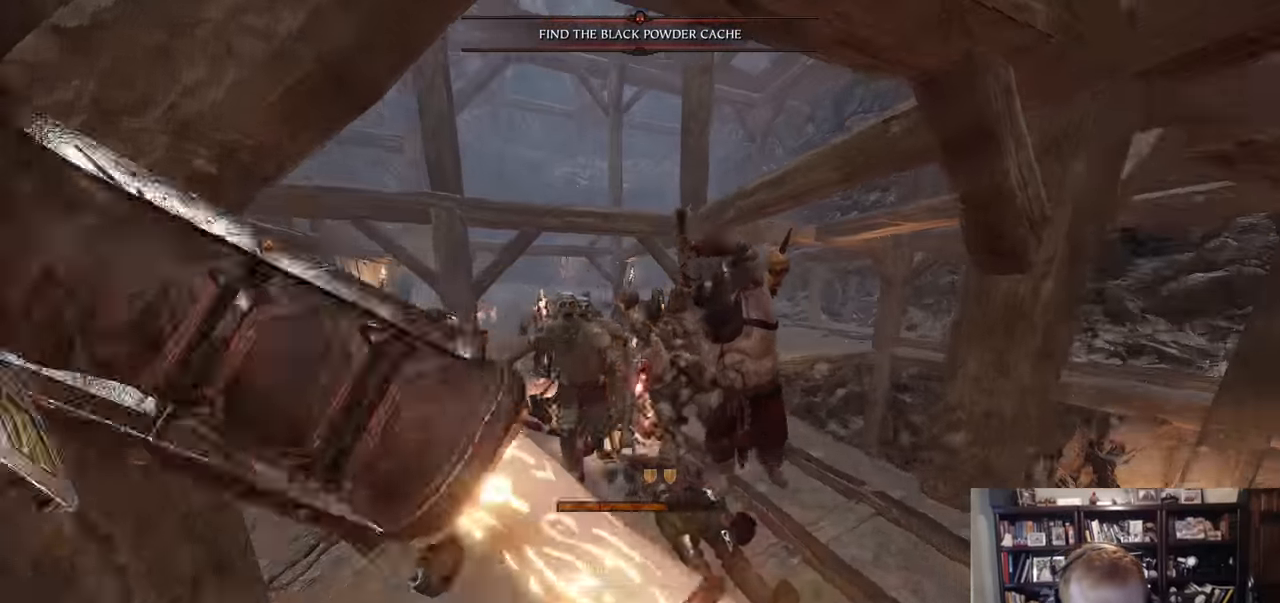
{"keys": ["d"], "mouse": ["right"], "events": [[33, "a", "up"], [83, "d", "down"]]}
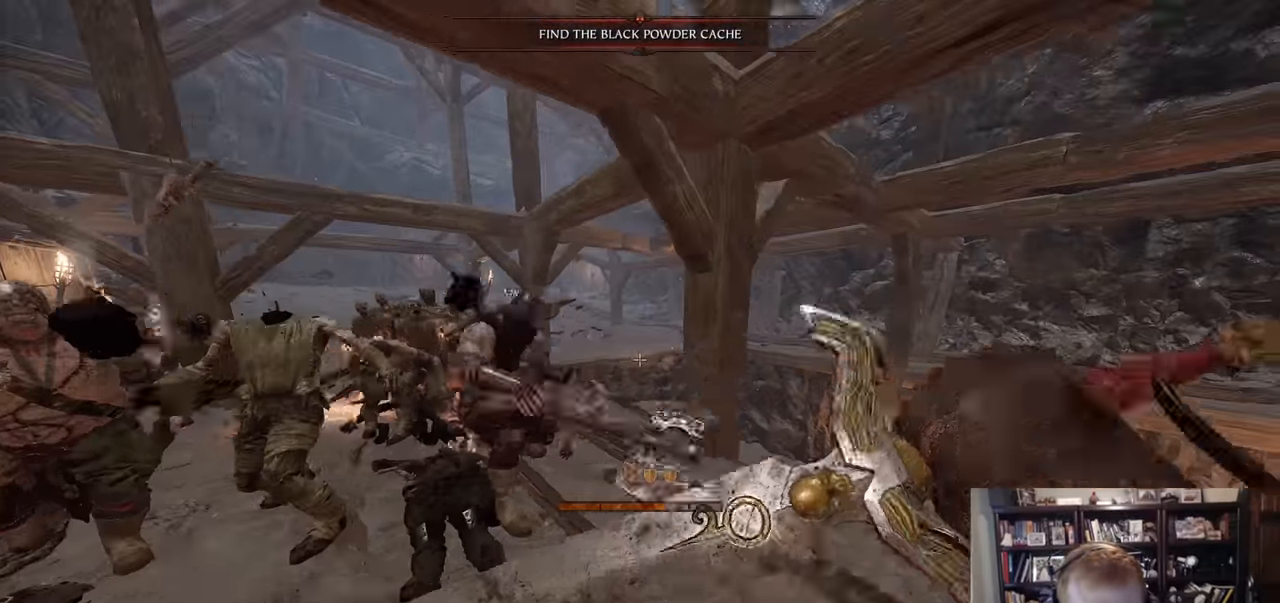
{"keys": ["d", "w"], "mouse": ["right"], "events": [[250, "q", "down"], [283, "q", "up"], [483, "w", "down"]]}
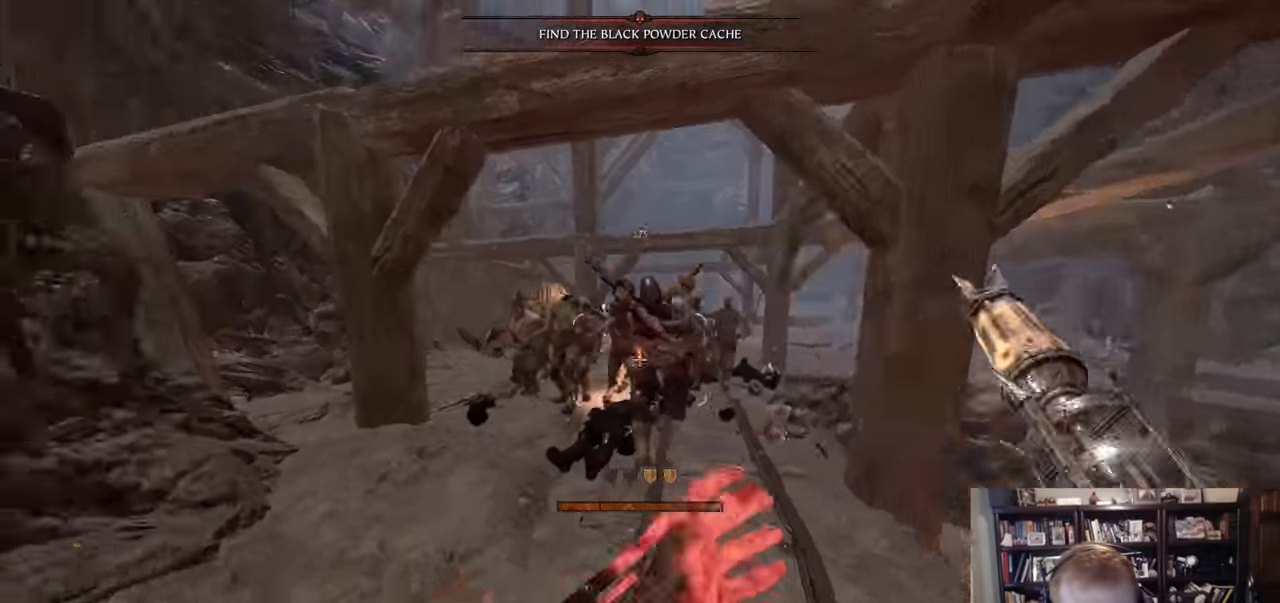
{"keys": ["a", "w"], "mouse": ["left", "right"], "events": [[17, "mouse_left", "down"], [67, "a", "down"], [117, "d", "up"], [117, "mouse_left", "up"], [501, "mouse_left", "down"]]}
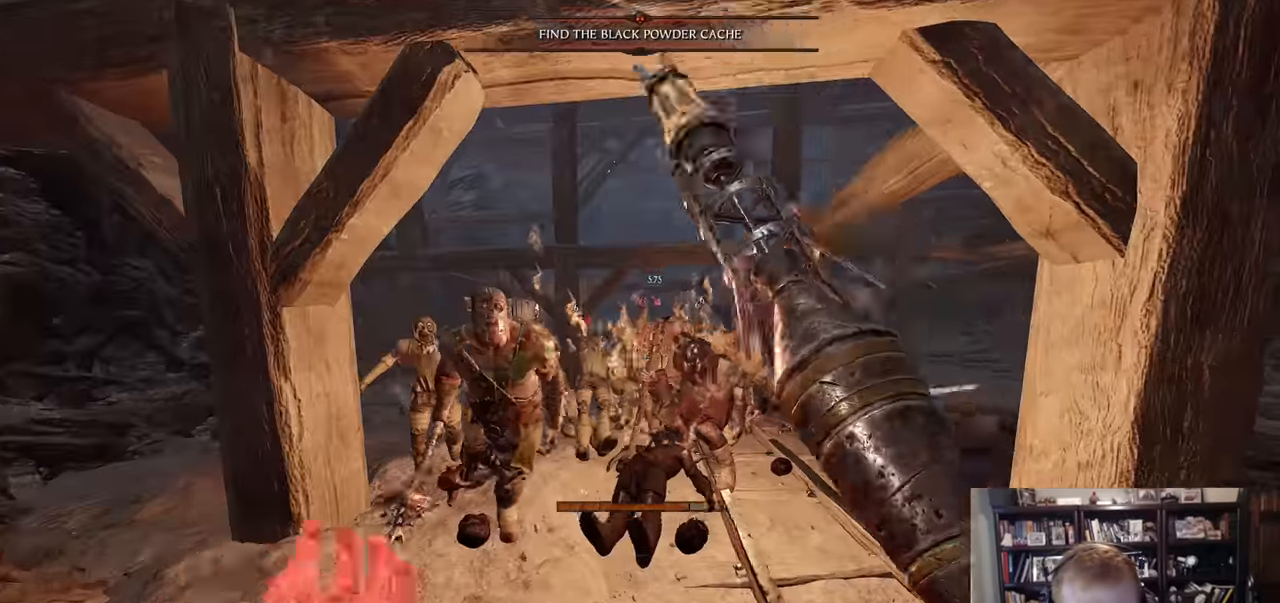
{"keys": ["d"], "mouse": ["right"], "events": [[83, "w", "up"], [133, "mouse_left", "up"], [417, "a", "up"], [467, "d", "down"]]}